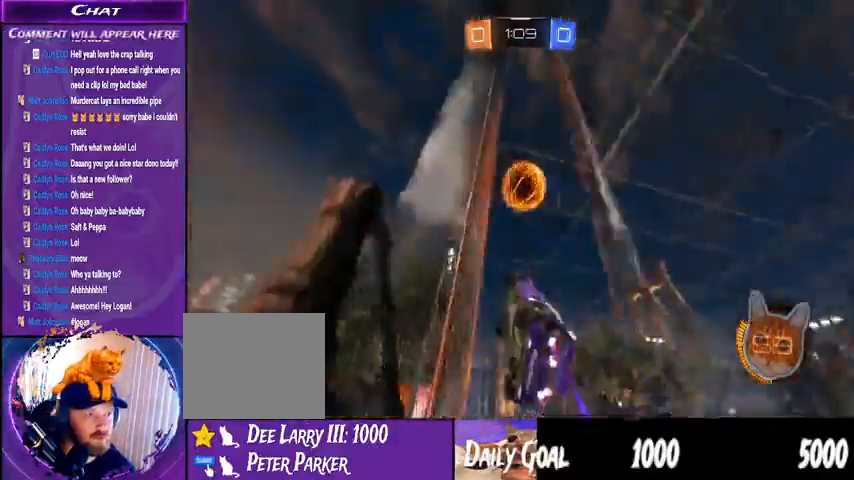
Gameplay with a controller (PlayStation layout); each line is a JSON object with the inputs held at the frame after it (dt_ms = milliseconds from this image to that frame). "events" lists button and stick changes between this image and that frame as [ms after this image, input, new state], when the widget could be followed in between. Not read: HOME L1 R1.
{"dt_ms": 1000, "buttons": ["R2"], "left_stick": "center", "right_stick": "center"}
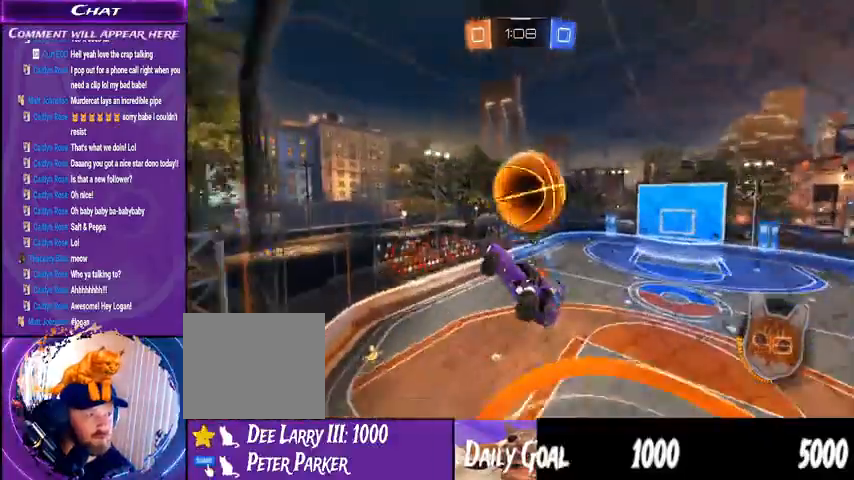
{"dt_ms": 500, "buttons": ["TRIANGLE", "R2"], "left_stick": "center", "right_stick": "center", "events": [[200, "TRIANGLE", "down"], [333, "TRIANGLE", "up"], [433, "TRIANGLE", "down"]]}
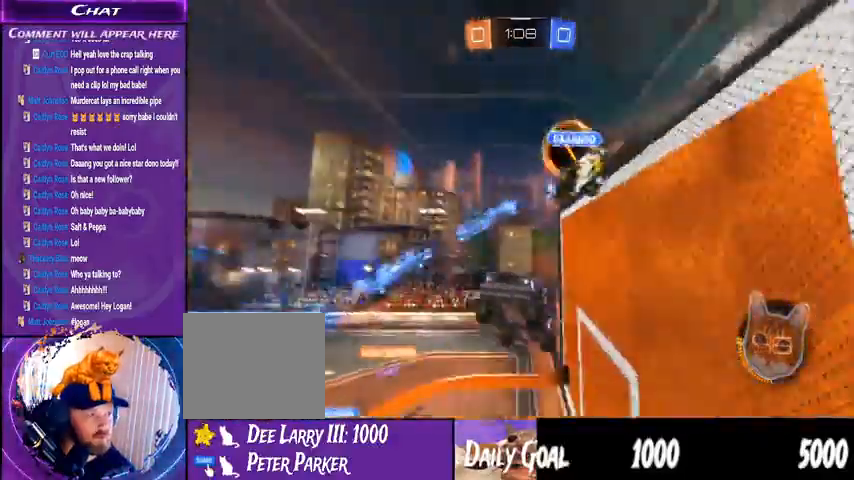
{"dt_ms": 500, "buttons": ["TRIANGLE", "R2"], "left_stick": "down-left", "right_stick": "center", "events": [[200, "left_stick", "left"], [500, "left_stick", "down-left"]]}
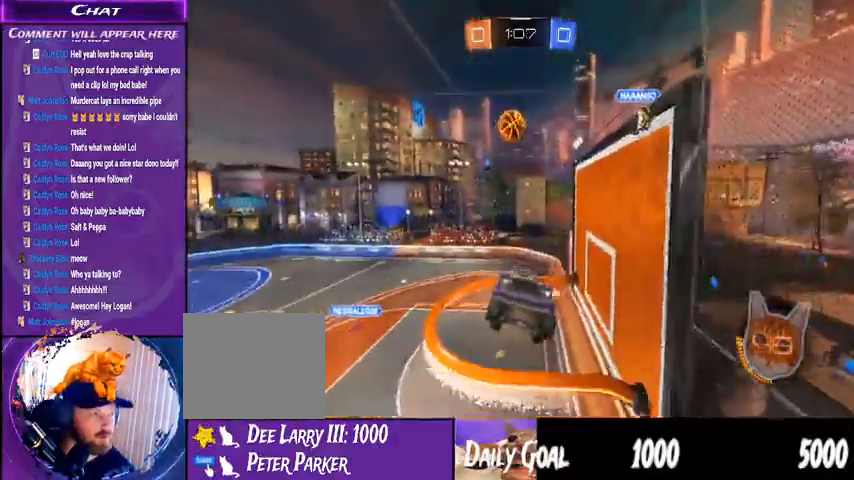
{"dt_ms": 500, "buttons": ["R2"], "left_stick": "down-left", "right_stick": "down", "events": [[133, "right_stick", "down"], [167, "left_stick", "down"], [300, "TRIANGLE", "up"], [500, "left_stick", "down-left"]]}